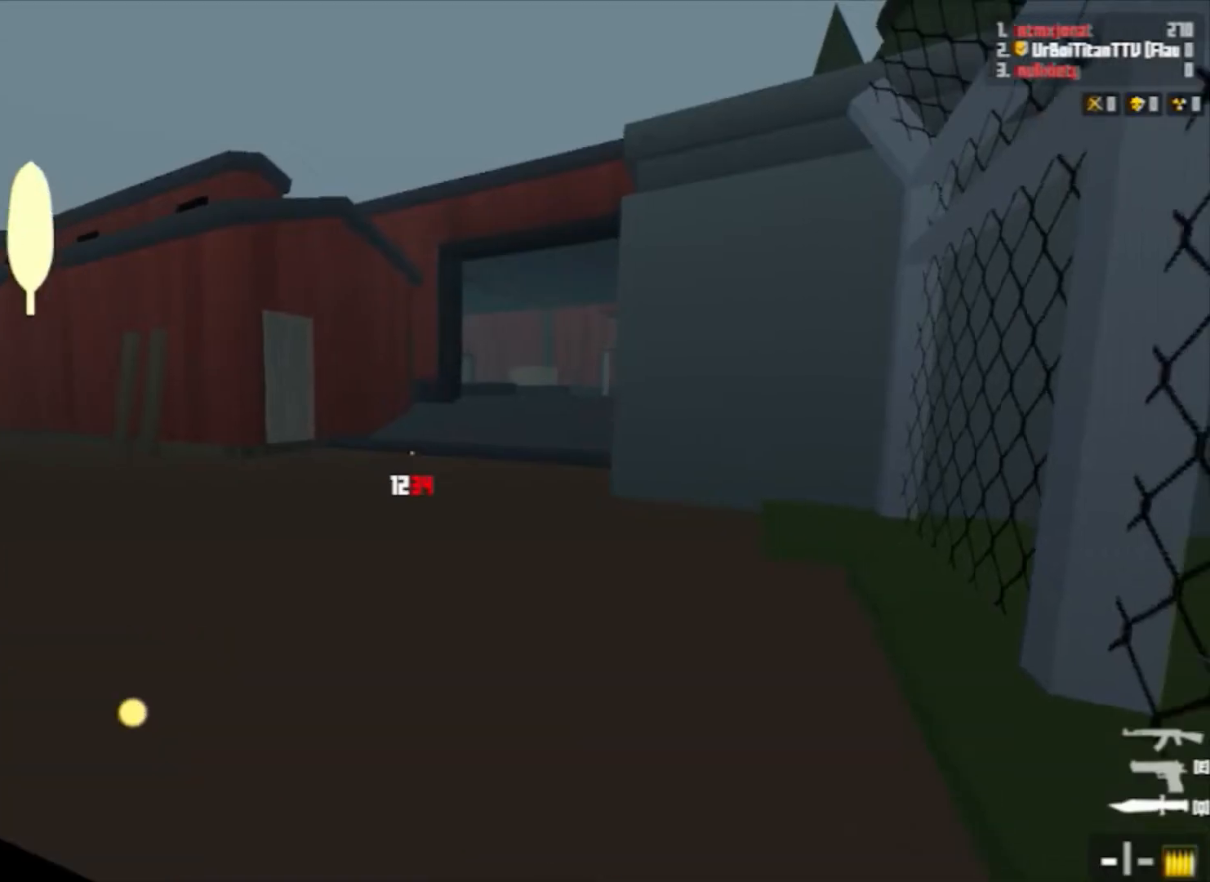
Gameplay with keyboard and mouse; each line is a JSON object with the keys and mouse buttons held at the frame after it. "events" lists presses ("down") and releases ("up") of "1", "2", "3", "4", "5", "a", "alt", "c", "caps_lock", "ctrl", "d", "e", "f", "g", "q", "r", "s", "shift", "space", "t", "tab", "v", "w", "x", "z", "mouse_left", "mouse_wheel" and "mouse_right" between this image and that frame as [ms after this image, input, new state], when the widget could be followed in between. "mouse_left", "mouse_wheel", "mouse_right" = the "left", "wheel", "right" buttons of the "mouse" list. No other keys are recorded. "wheel" means that the mouse wheel is clicked or scrolled. Not read: mouse_move.
{"keys": ["a", "w"], "mouse": ["left"], "events": [[67, "w", "down"], [233, "a", "down"]]}
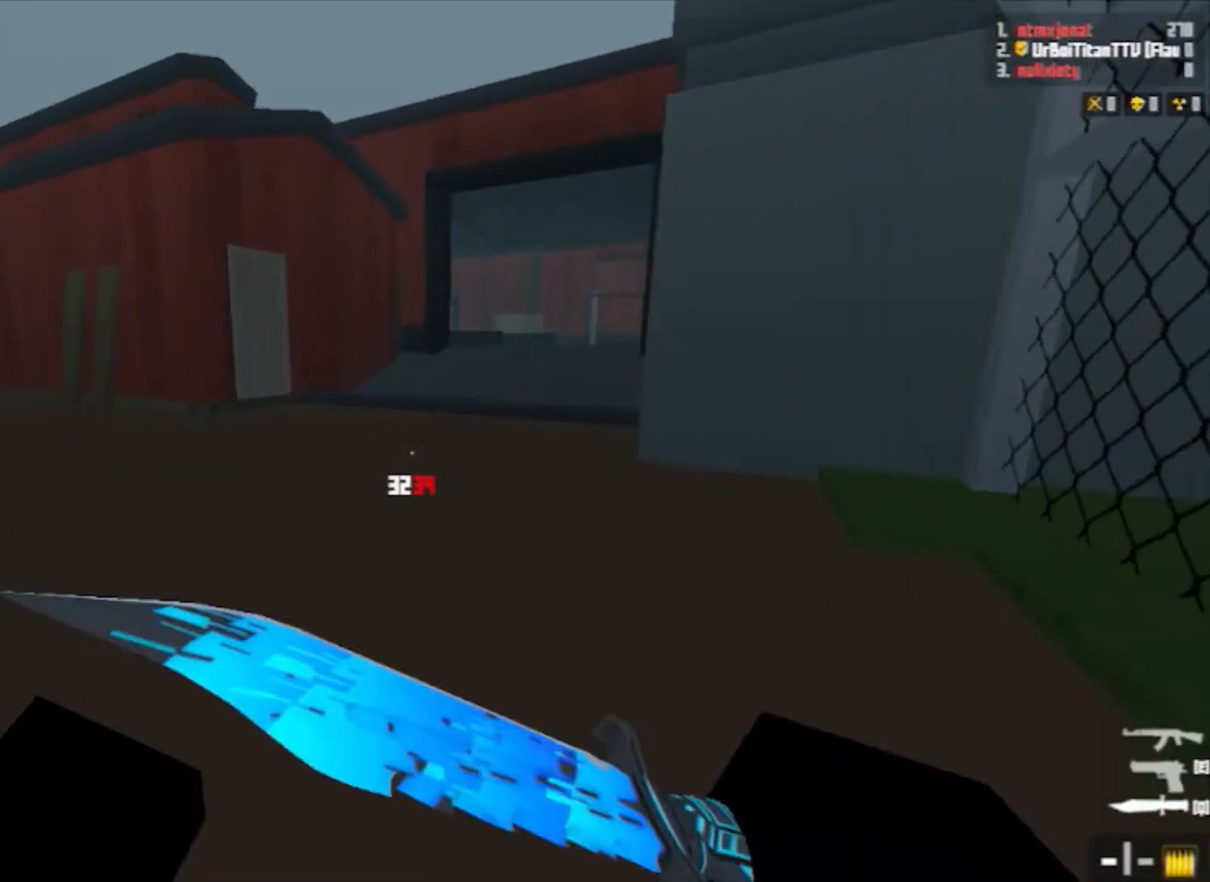
{"keys": ["w"], "mouse": ["right"], "events": [[67, "space", "down"], [300, "mouse_left", "up"], [333, "space", "up"], [400, "mouse_right", "down"], [433, "a", "up"], [433, "mouse_right", "up"], [500, "mouse_right", "down"]]}
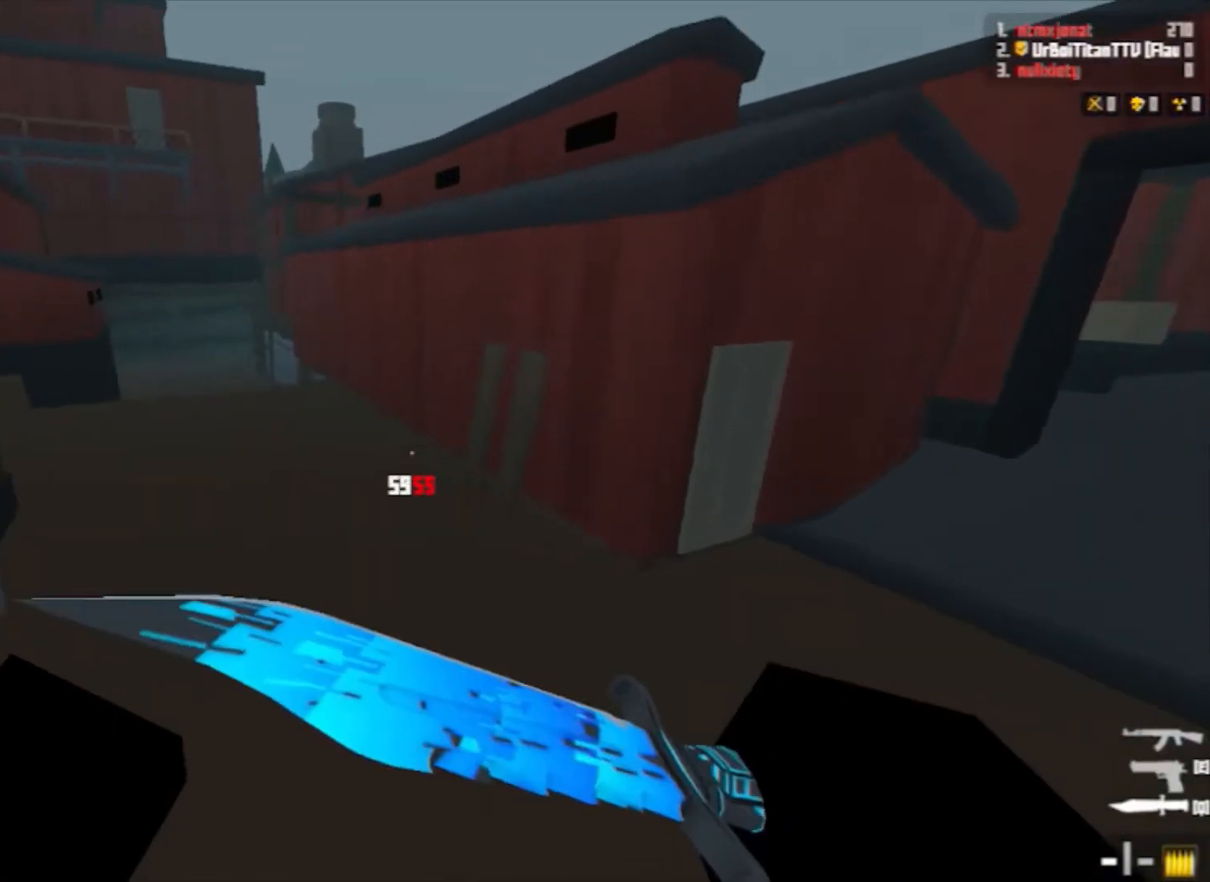
{"keys": ["w"], "mouse": ["left"], "events": [[33, "mouse_right", "up"], [267, "mouse_left", "down"]]}
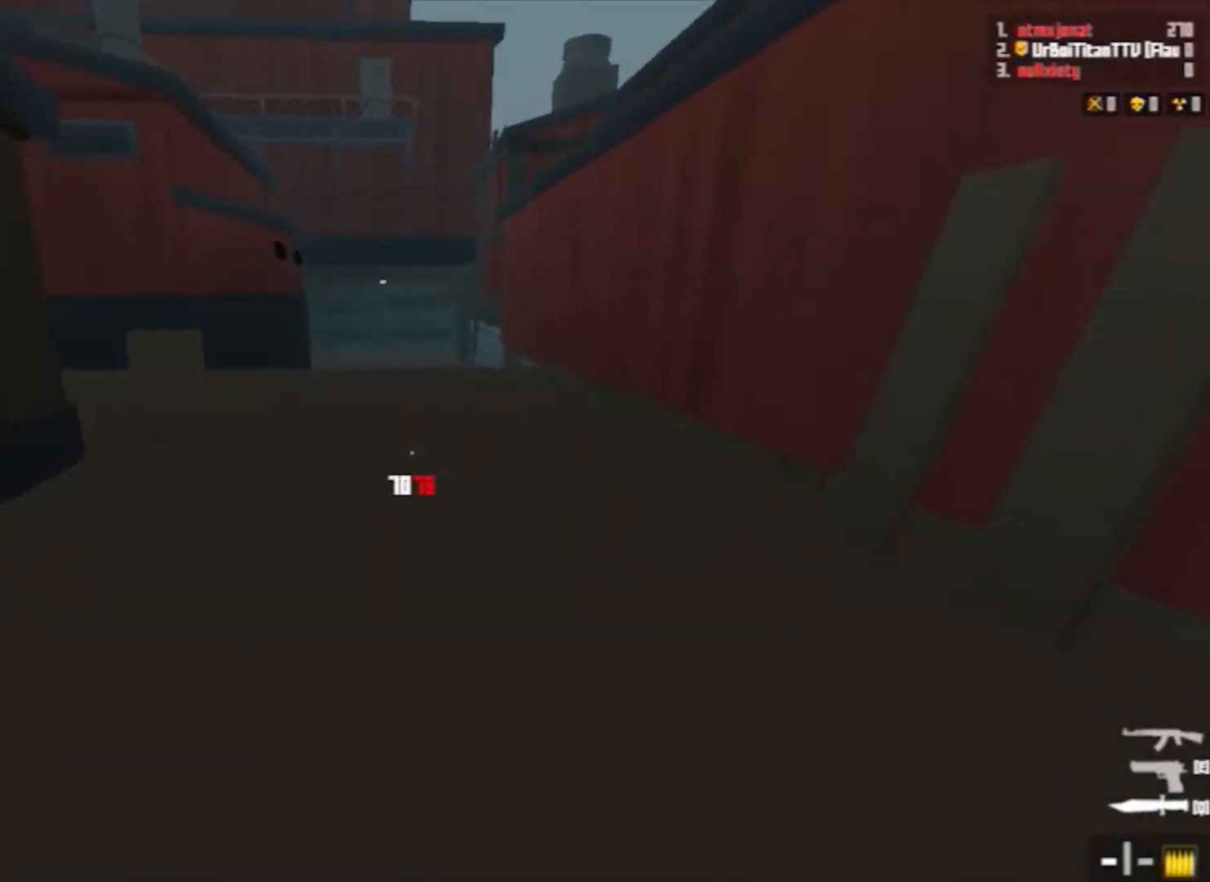
{"keys": ["w"], "mouse": [], "events": [[133, "mouse_left", "up"], [200, "space", "down"], [267, "mouse_right", "down"], [367, "space", "up"], [433, "mouse_right", "up"]]}
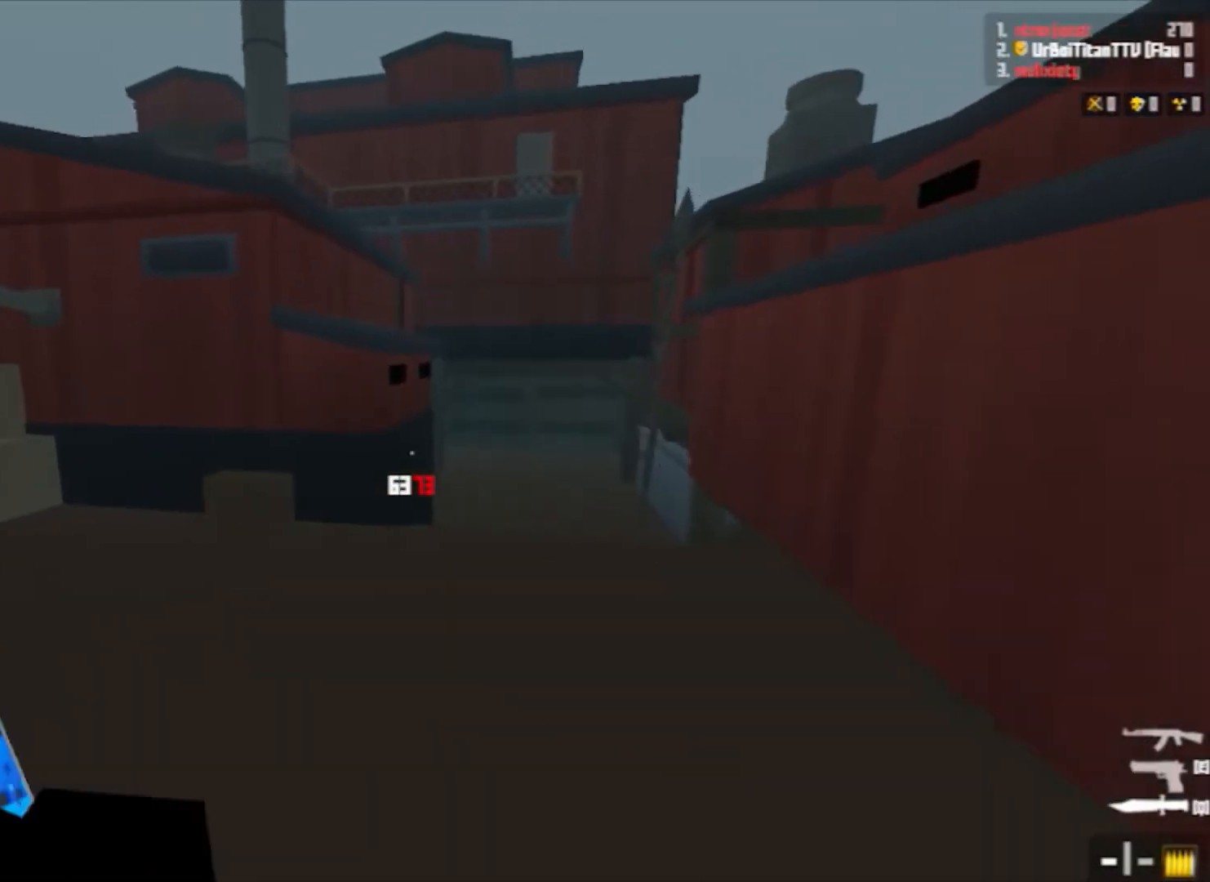
{"keys": ["shift", "w"], "mouse": ["left"], "events": [[167, "shift", "down"], [233, "mouse_left", "down"]]}
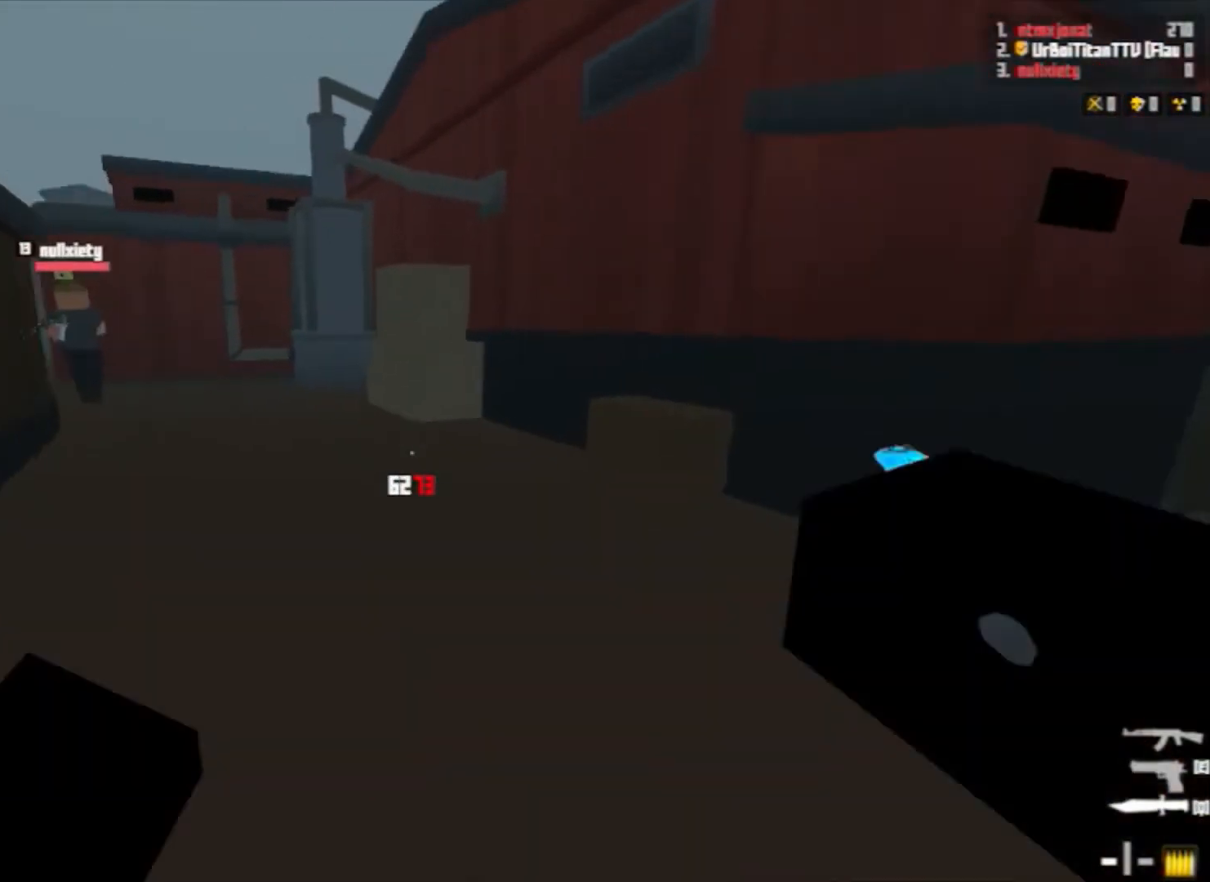
{"keys": ["w"], "mouse": ["right"], "events": [[167, "shift", "up"], [233, "mouse_left", "up"], [267, "q", "down"], [267, "space", "down"], [400, "q", "up"], [500, "mouse_right", "down"], [500, "space", "up"]]}
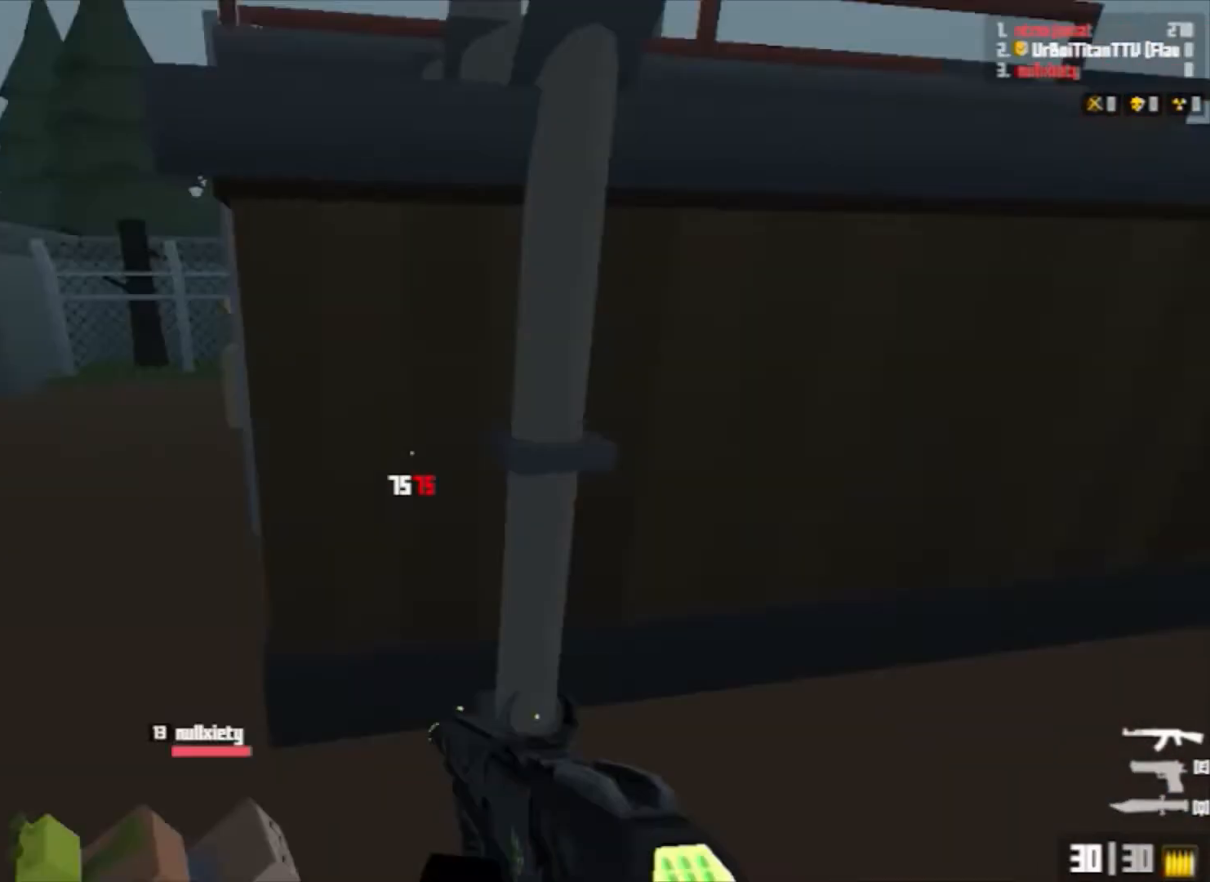
{"keys": ["shift", "w"], "mouse": ["left", "right"], "events": [[33, "mouse_left", "down"], [233, "shift", "down"]]}
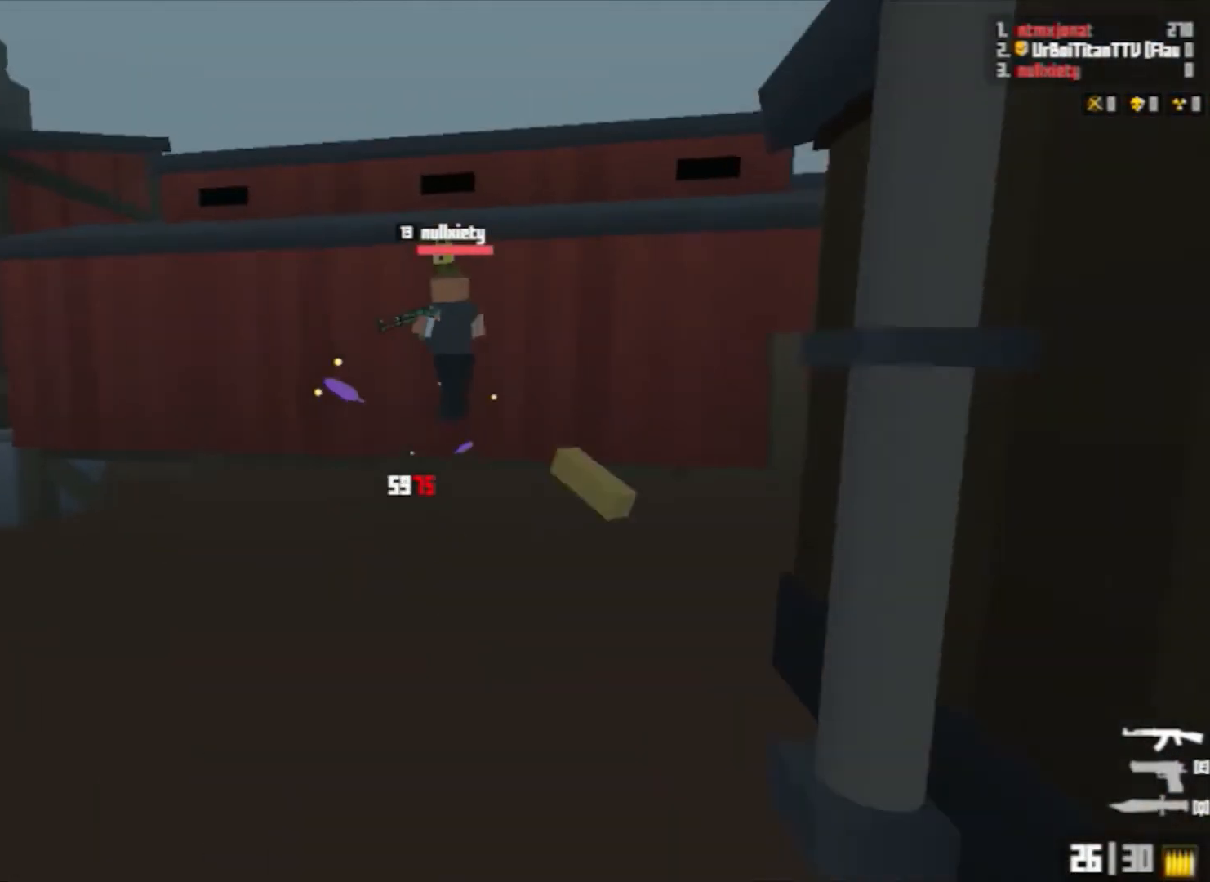
{"keys": ["w"], "mouse": ["left", "right"], "events": [[200, "shift", "up"], [267, "space", "down"], [300, "a", "down"], [400, "a", "up"], [433, "space", "up"]]}
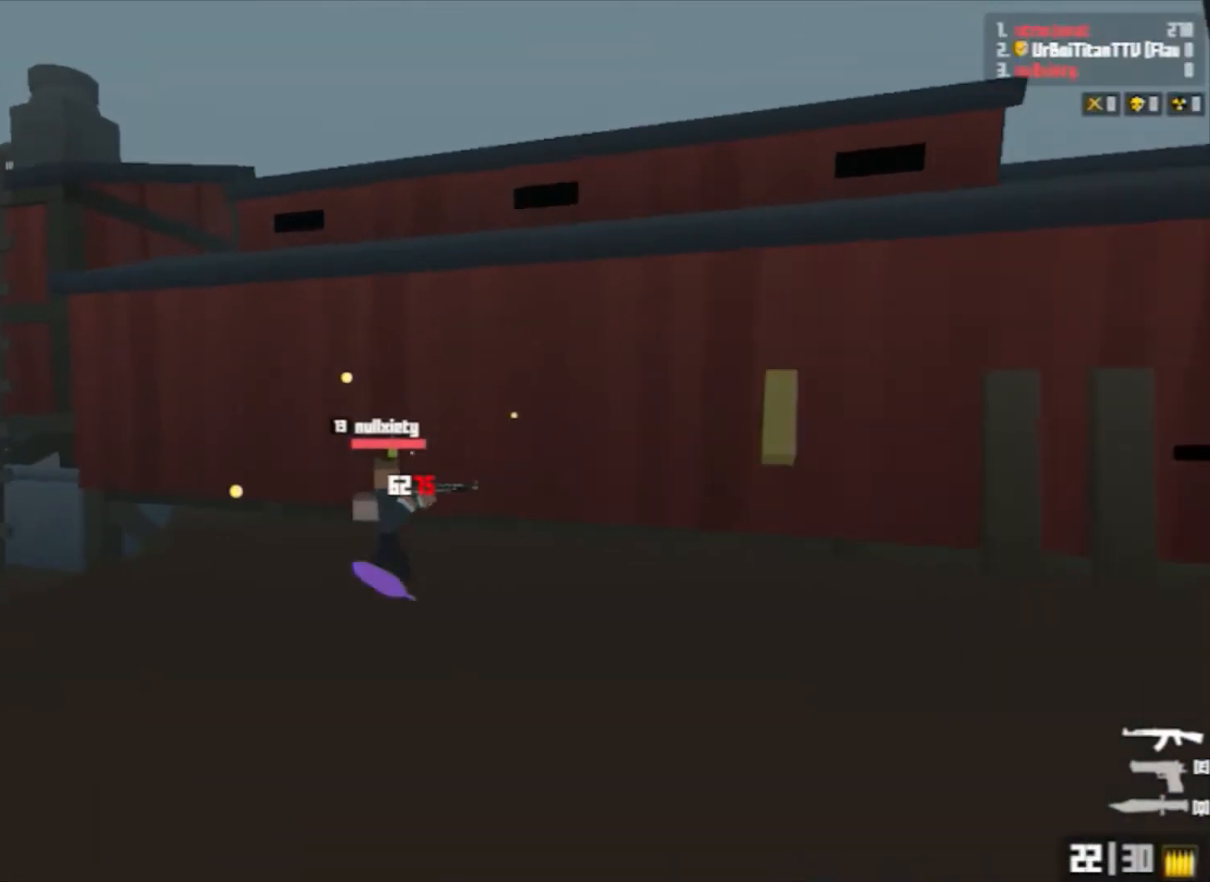
{"keys": ["space", "w"], "mouse": ["left", "right"], "events": [[167, "shift", "down"], [467, "shift", "up"], [500, "space", "down"]]}
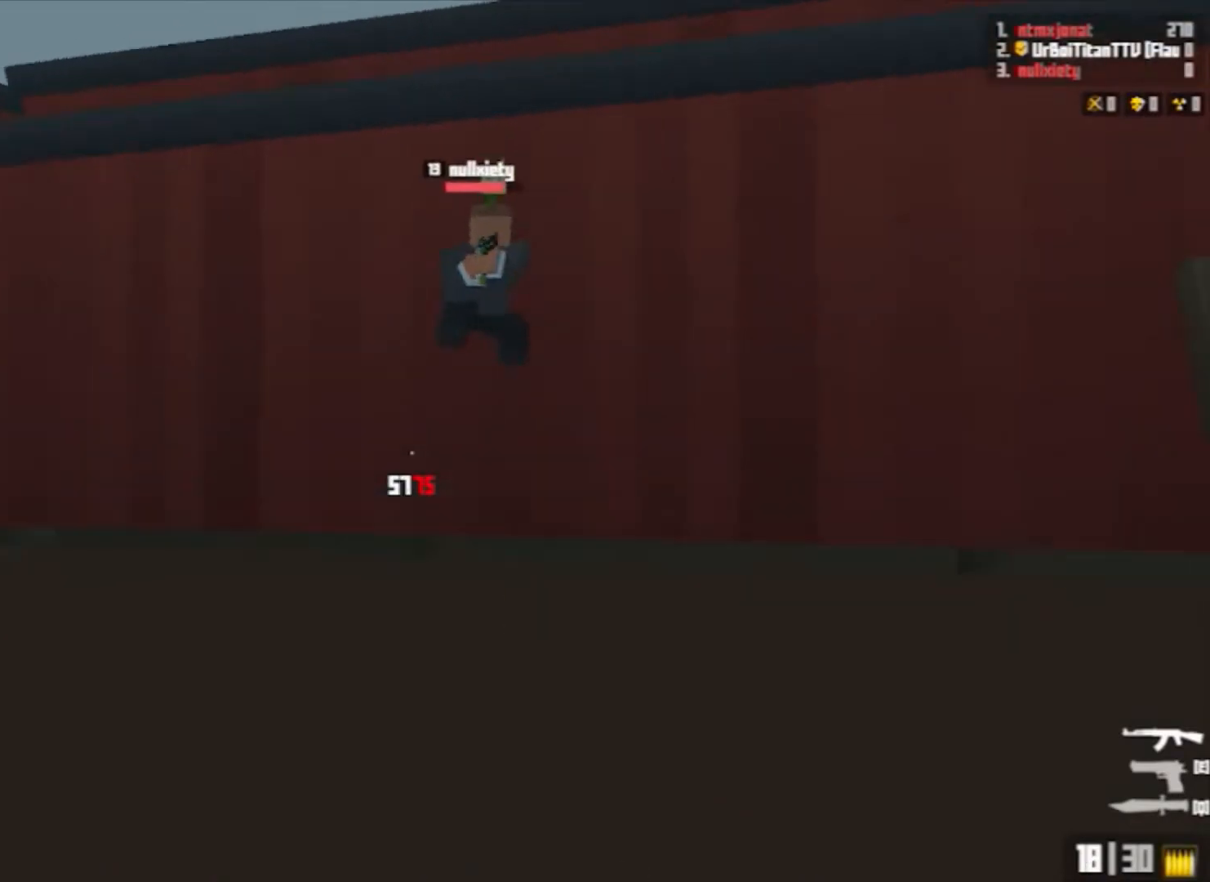
{"keys": ["shift", "w"], "mouse": ["left", "right"], "events": [[33, "a", "down"], [200, "a", "up"], [200, "space", "up"], [433, "shift", "down"]]}
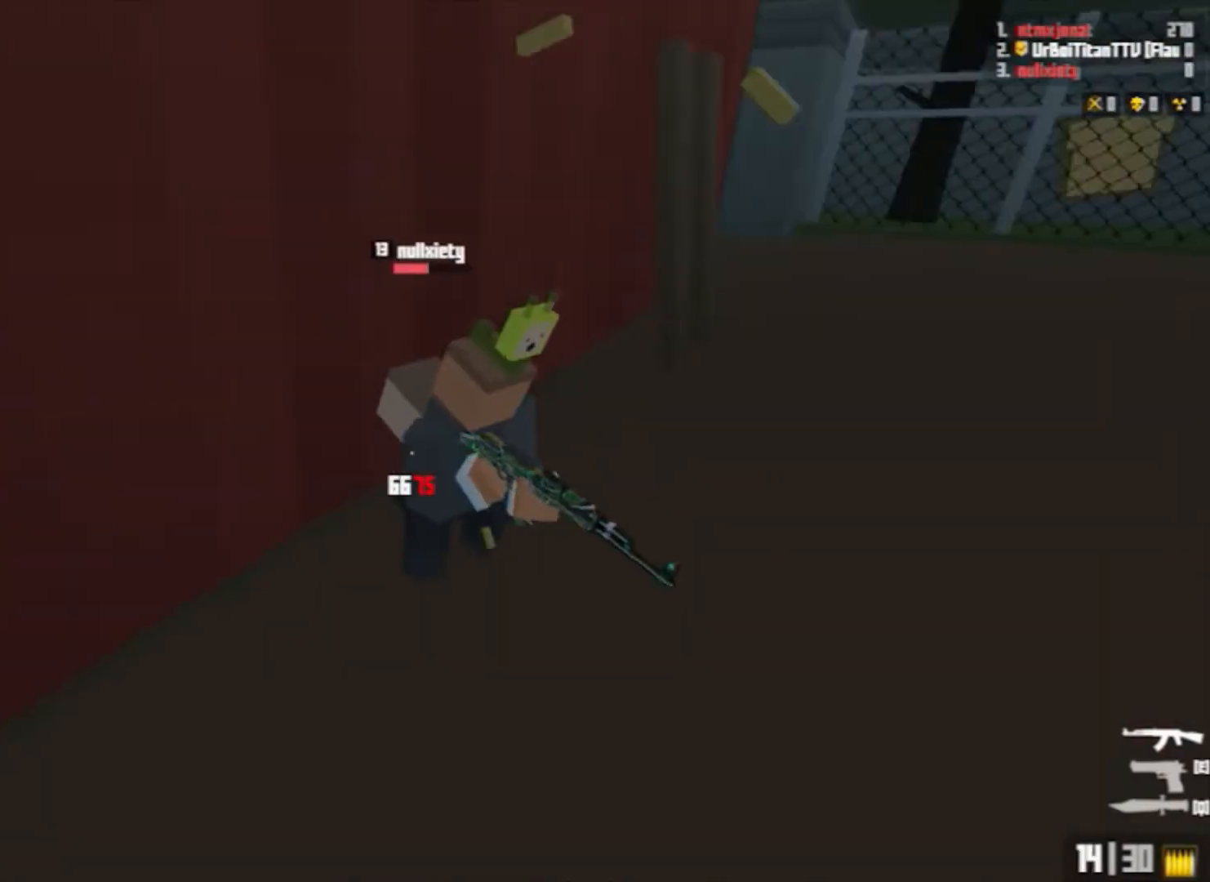
{"keys": ["a", "r", "w"], "mouse": [], "events": [[267, "shift", "up"], [300, "mouse_right", "up"], [367, "mouse_left", "up"], [500, "a", "down"], [500, "r", "down"]]}
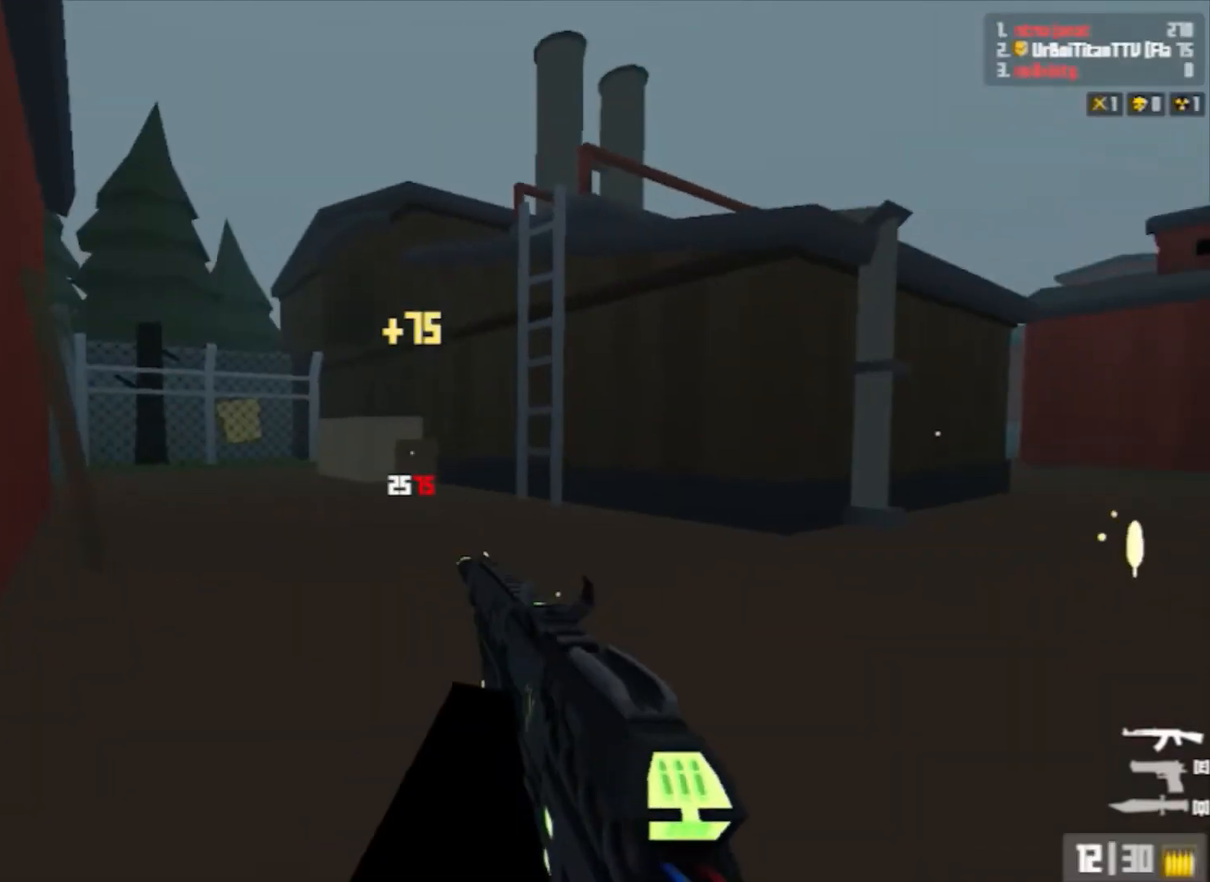
{"keys": ["w"], "mouse": [], "events": [[100, "r", "up"], [167, "space", "down"], [300, "a", "up"], [367, "space", "up"]]}